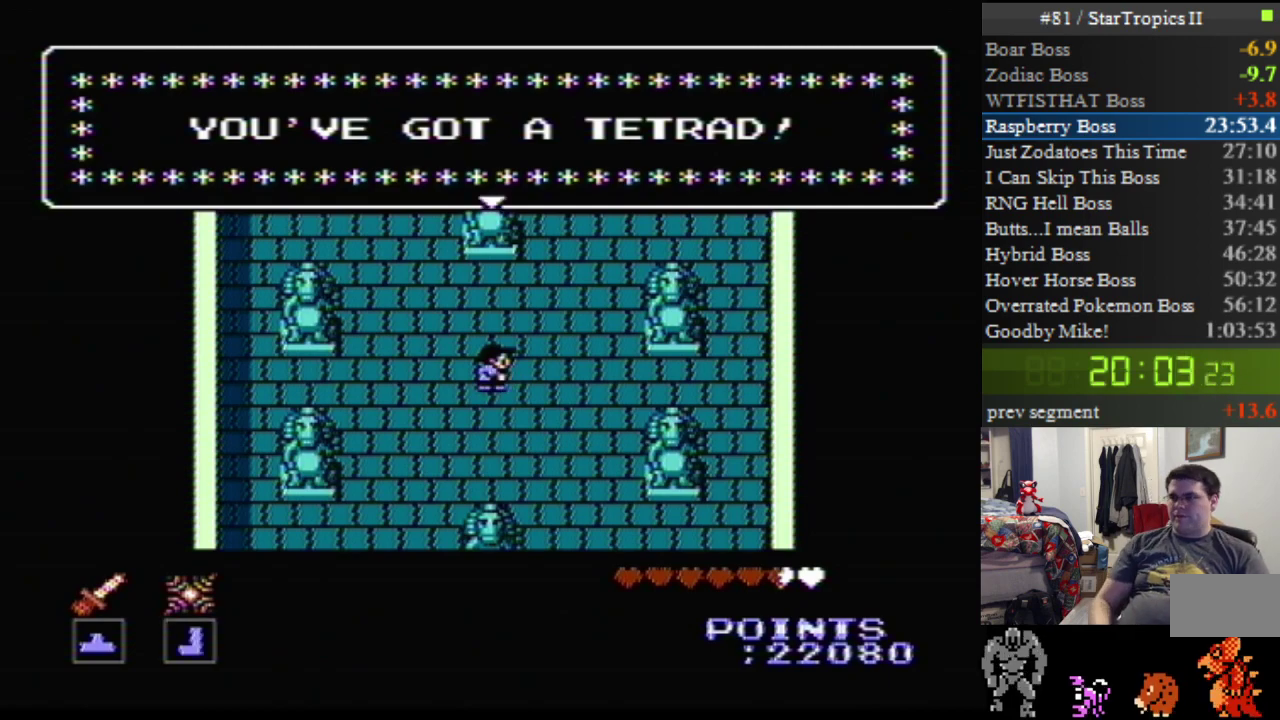
Gameplay with a controller (Nintendo layout); each line is a JSON object with the inputs held at the frame after it. "events" lists button and stick changes between this image and that frame as [ms after this image, input, new state], when the widget could be followed in between. Not read: L3 R3.
{"buttons": ["A"], "events": [[133, "A", "down"], [267, "A", "up"], [450, "A", "down"]]}
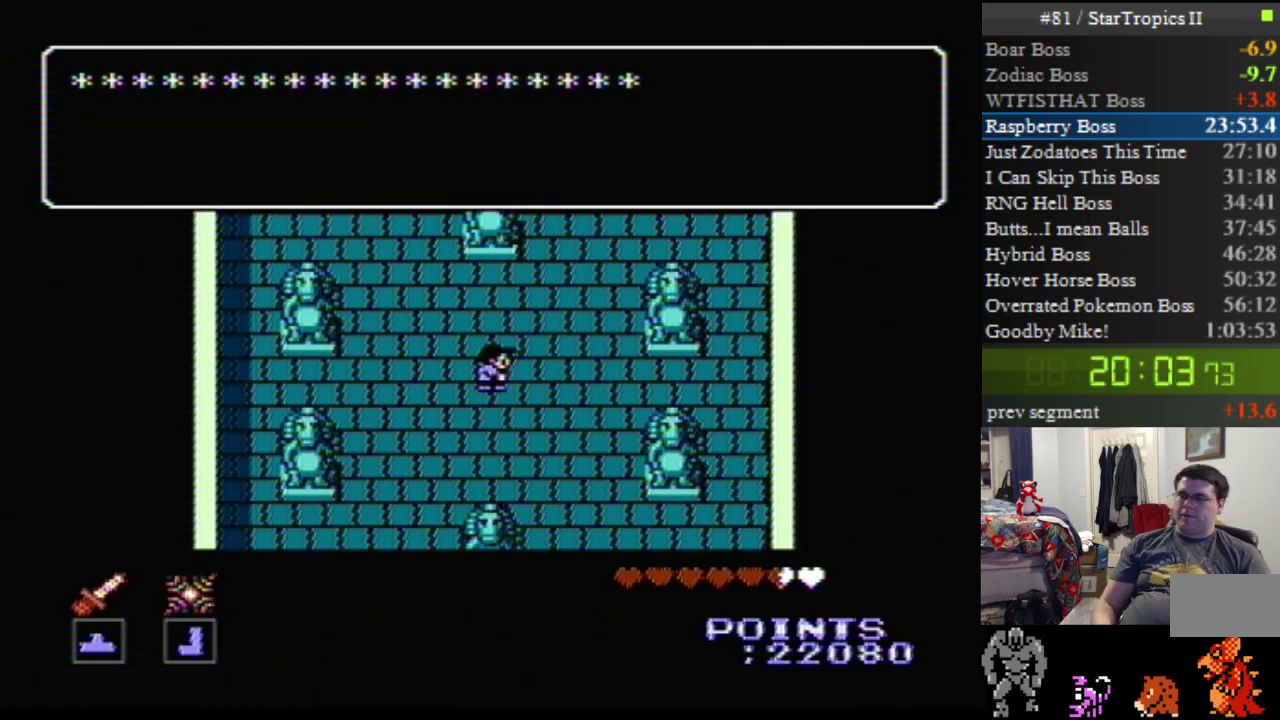
{"buttons": ["A"], "events": []}
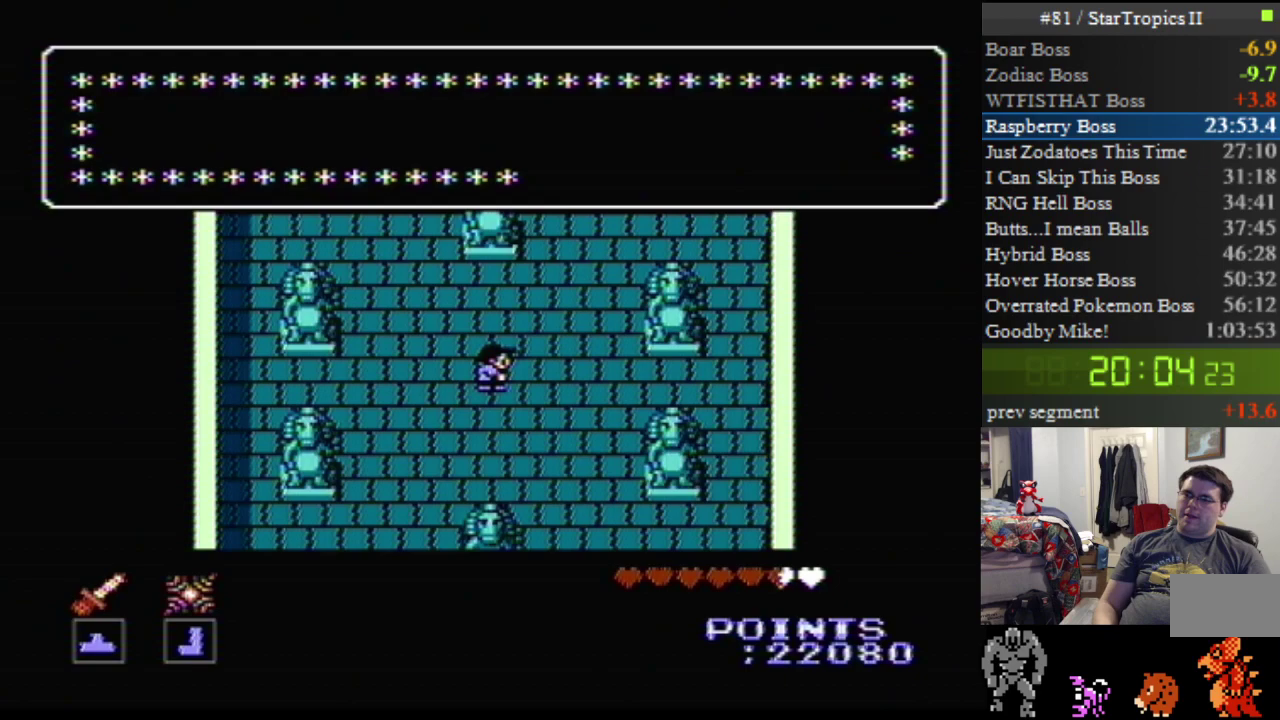
{"buttons": ["A"], "events": []}
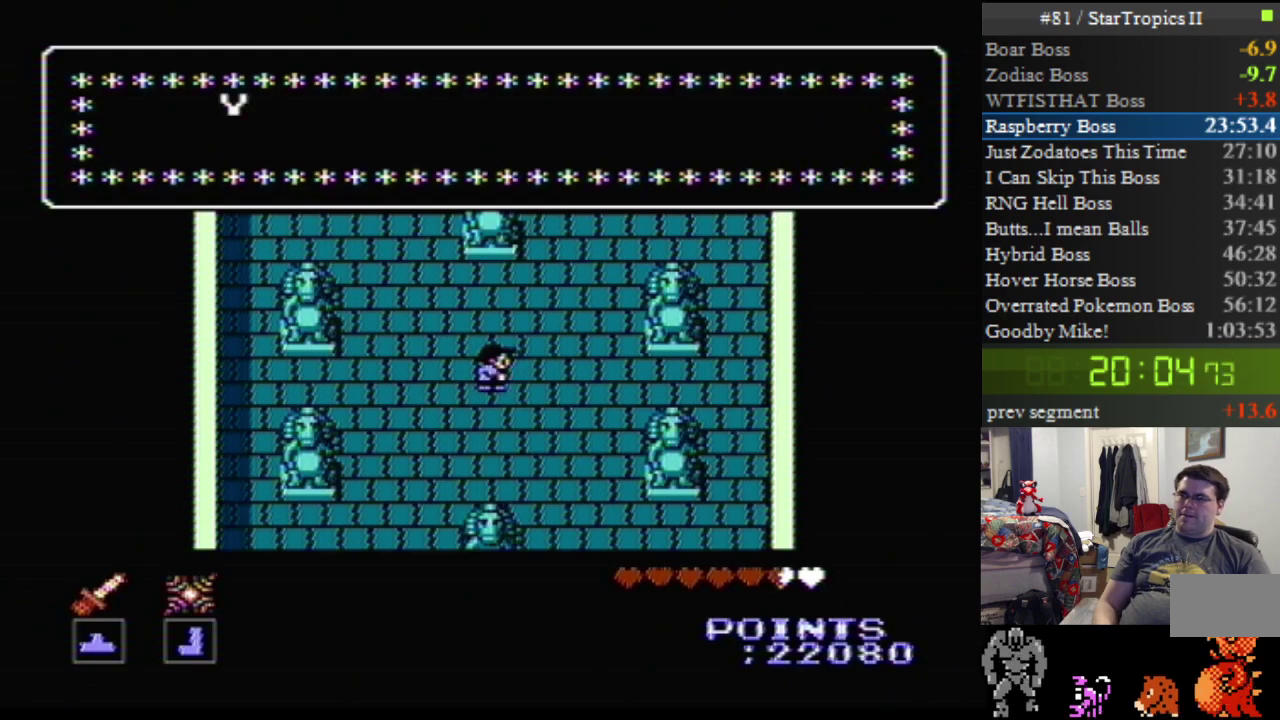
{"buttons": ["A"], "events": [[233, "A", "up"], [333, "A", "down"]]}
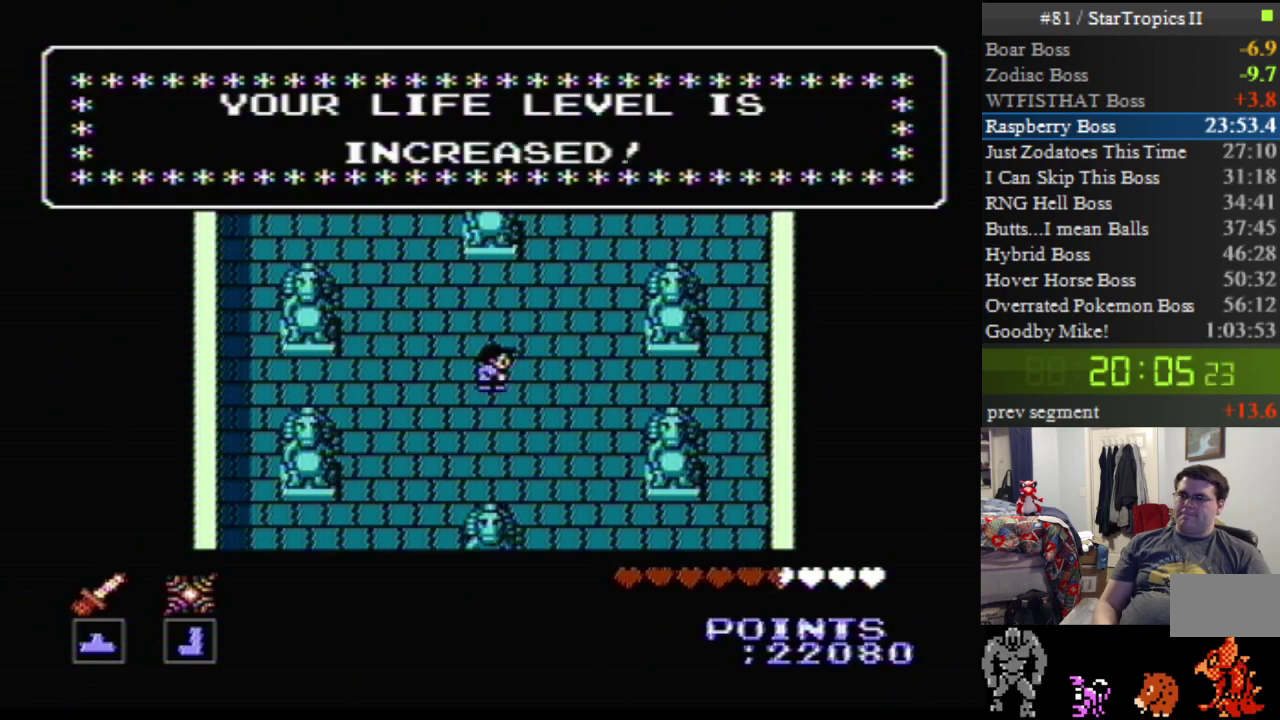
{"buttons": ["A"], "events": []}
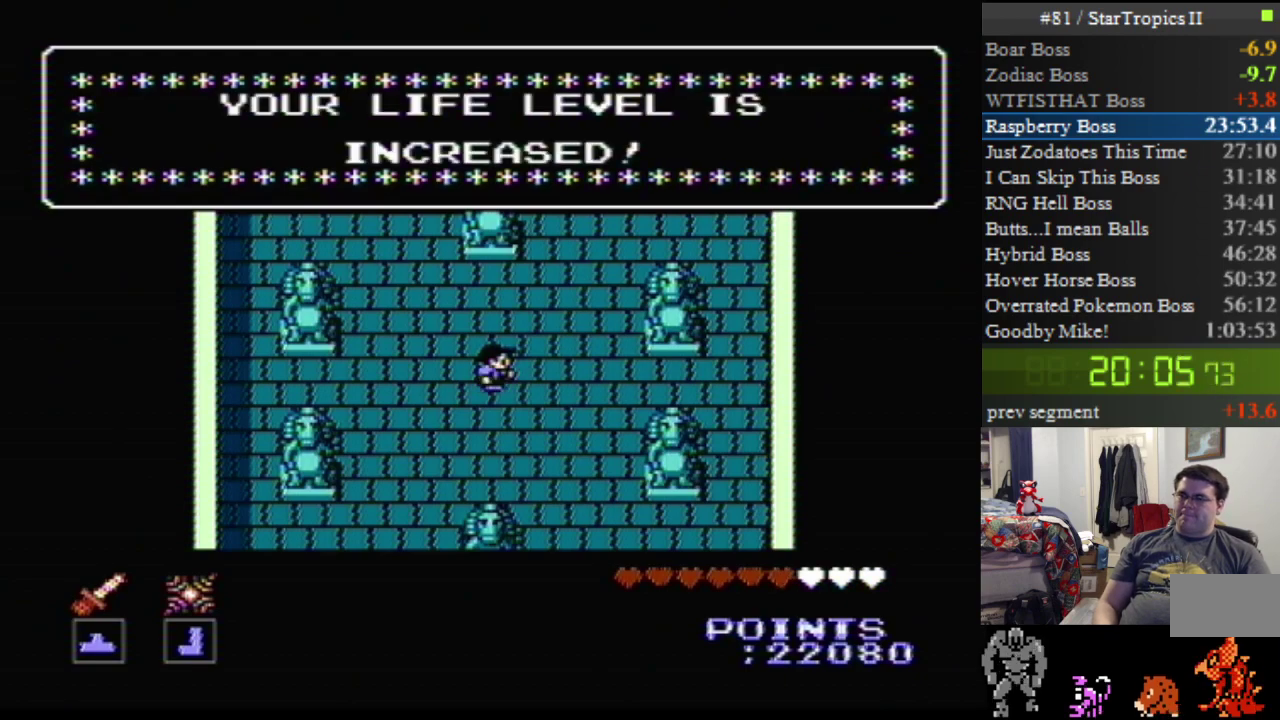
{"buttons": [], "events": [[183, "A", "up"]]}
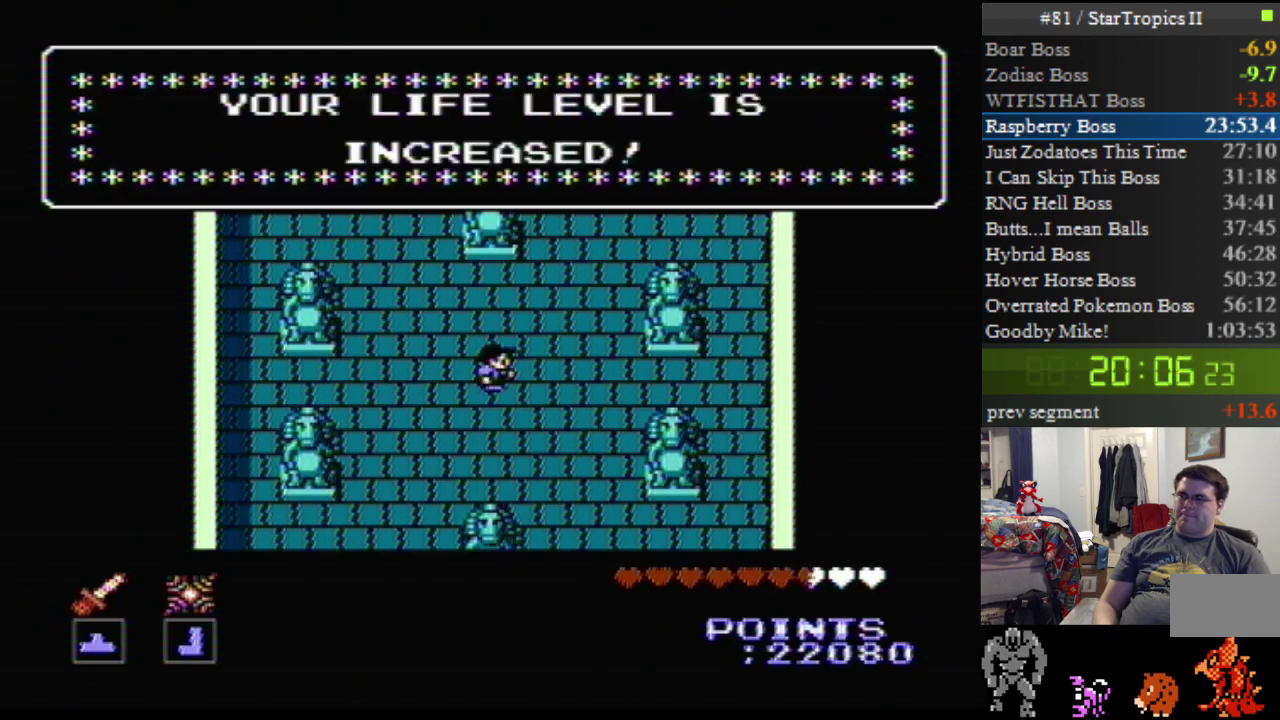
{"buttons": [], "events": []}
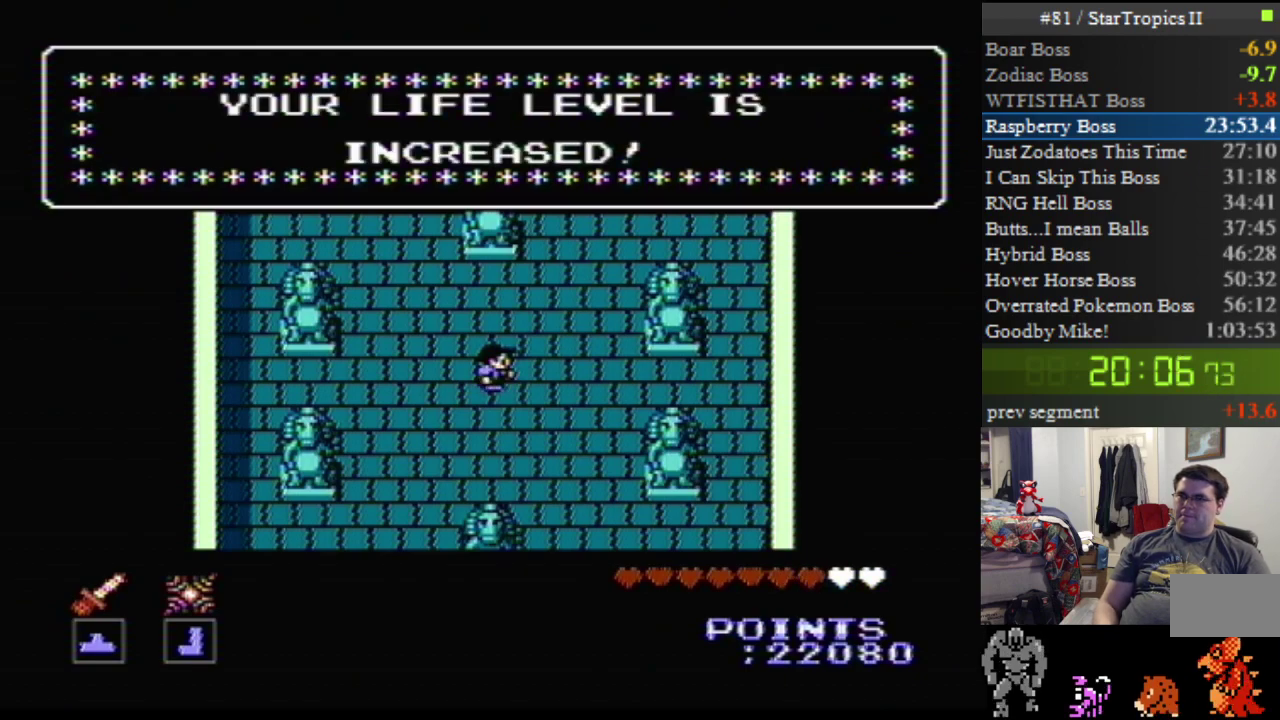
{"buttons": [], "events": []}
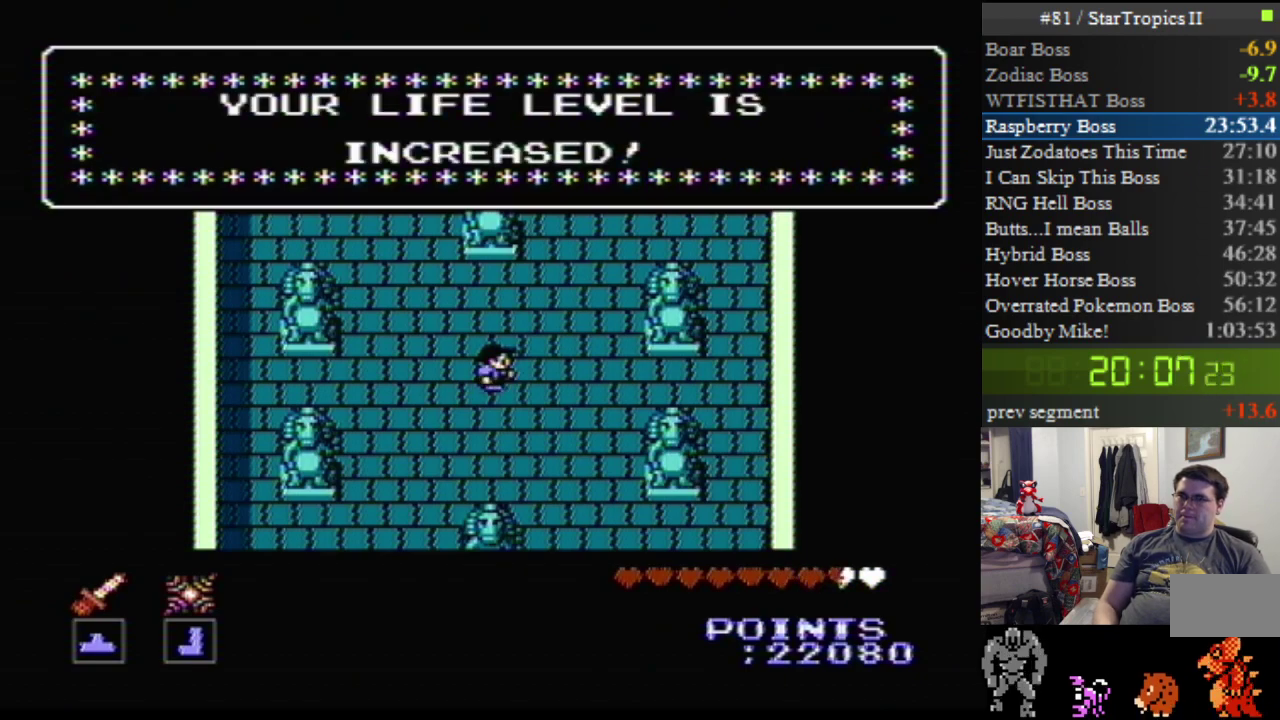
{"buttons": [], "events": []}
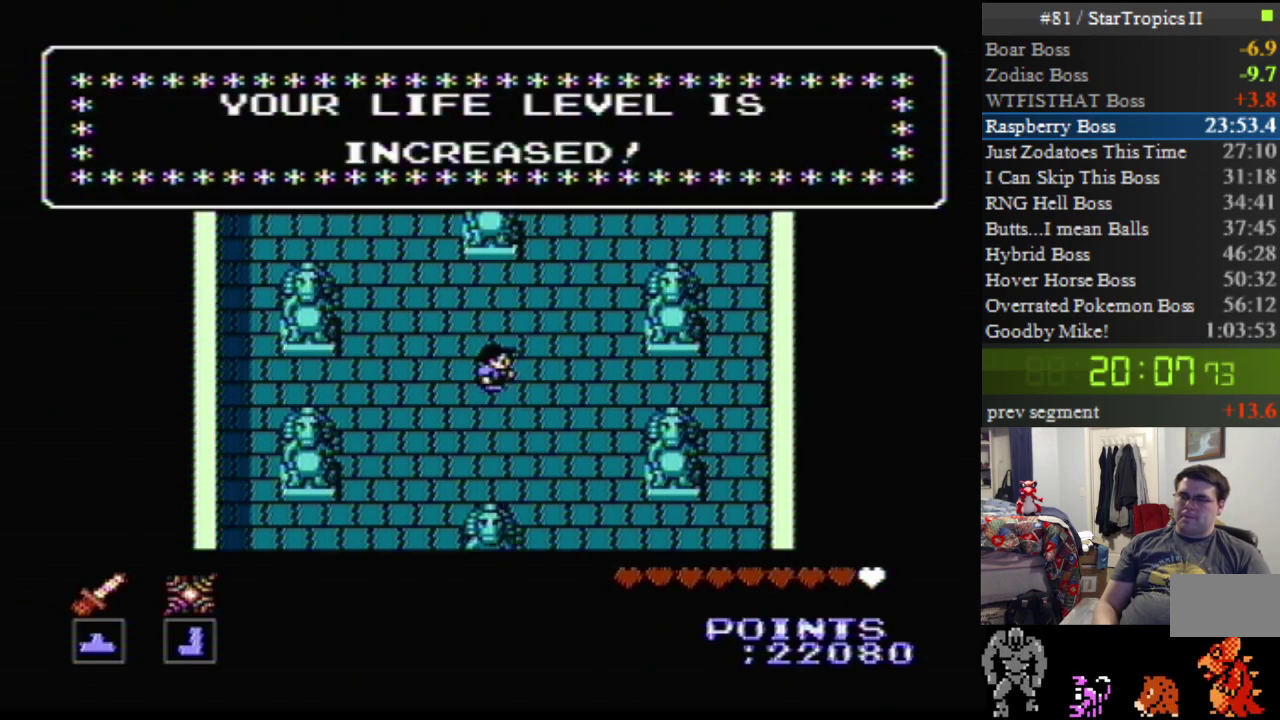
{"buttons": ["A"], "events": [[400, "A", "down"]]}
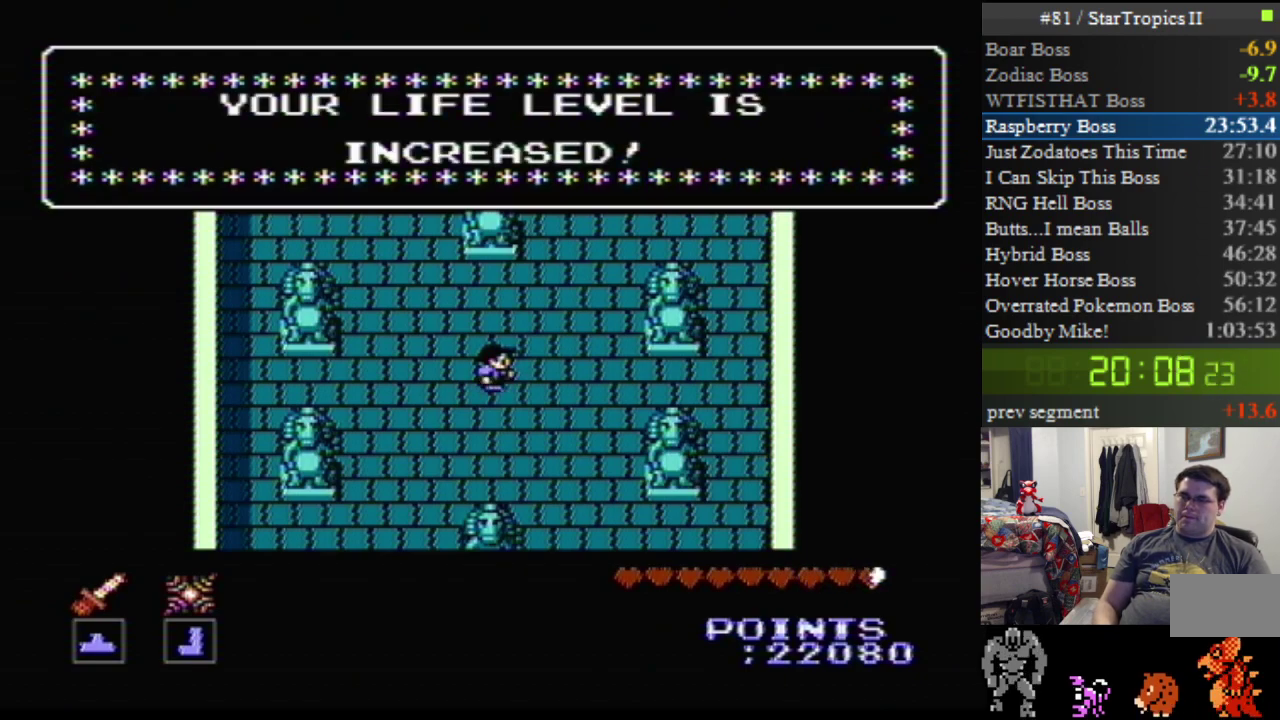
{"buttons": ["A"], "events": []}
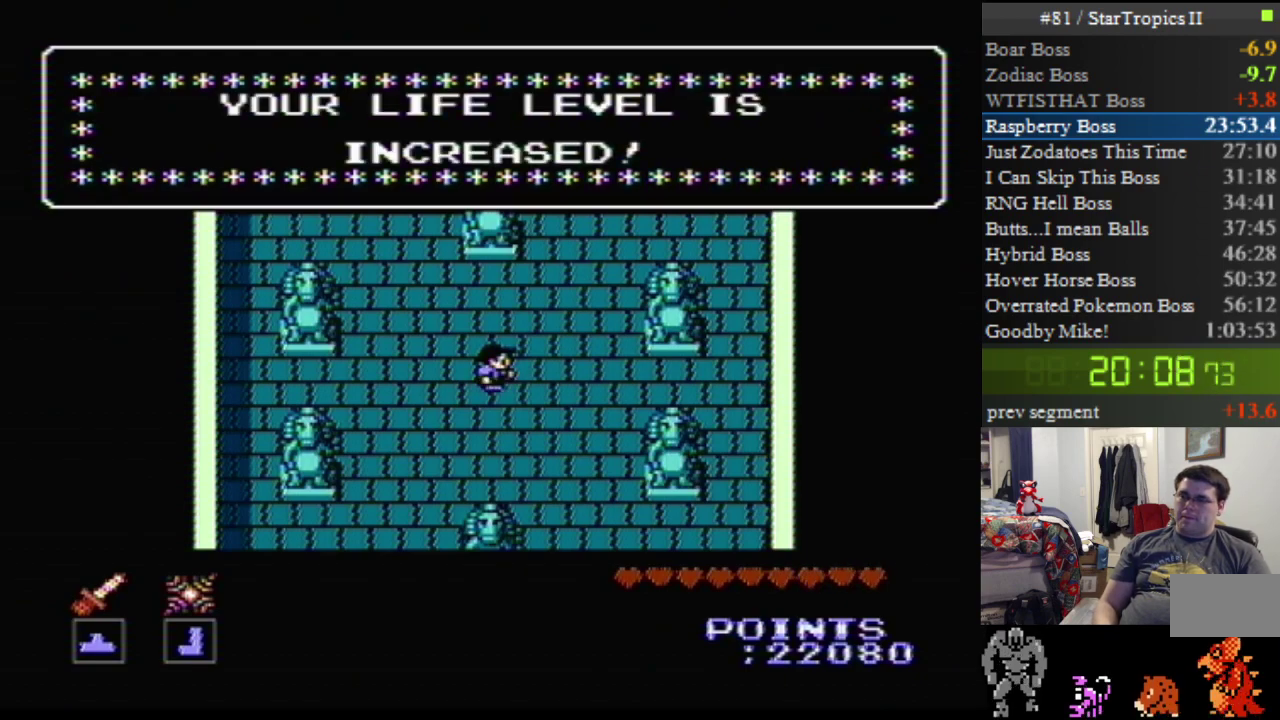
{"buttons": ["A"], "events": []}
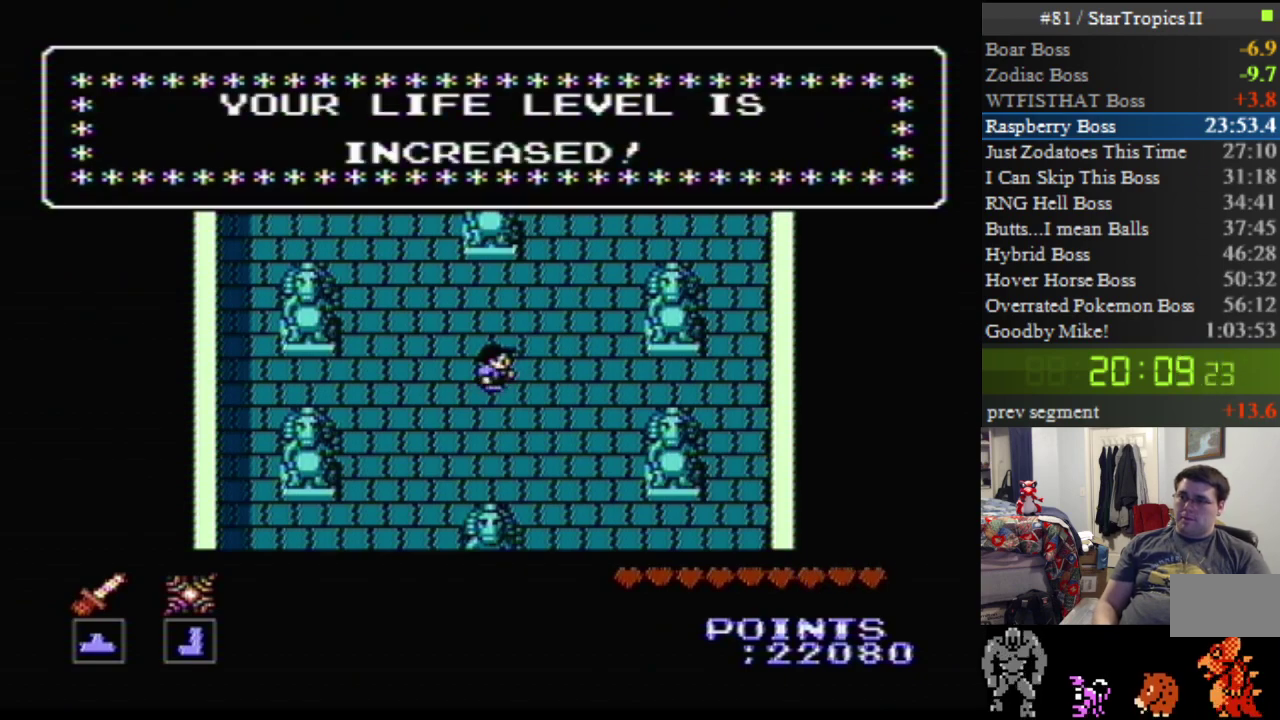
{"buttons": ["A"], "events": []}
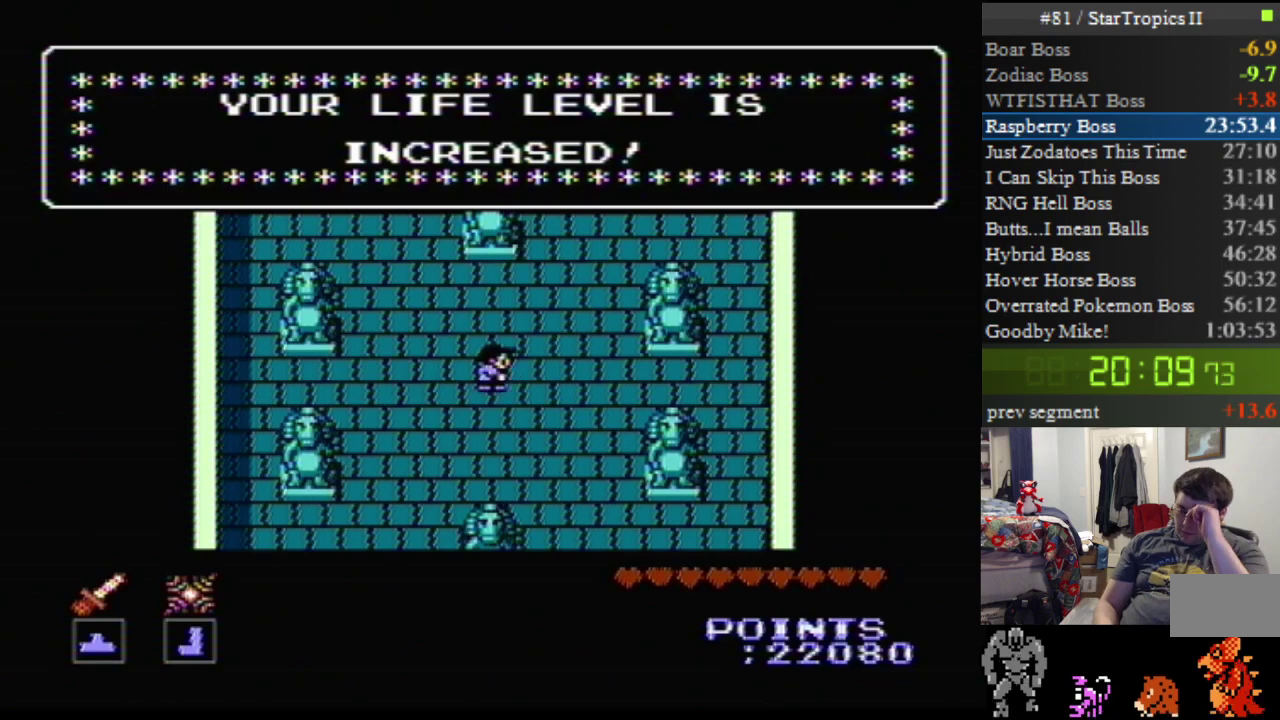
{"buttons": ["A"], "events": []}
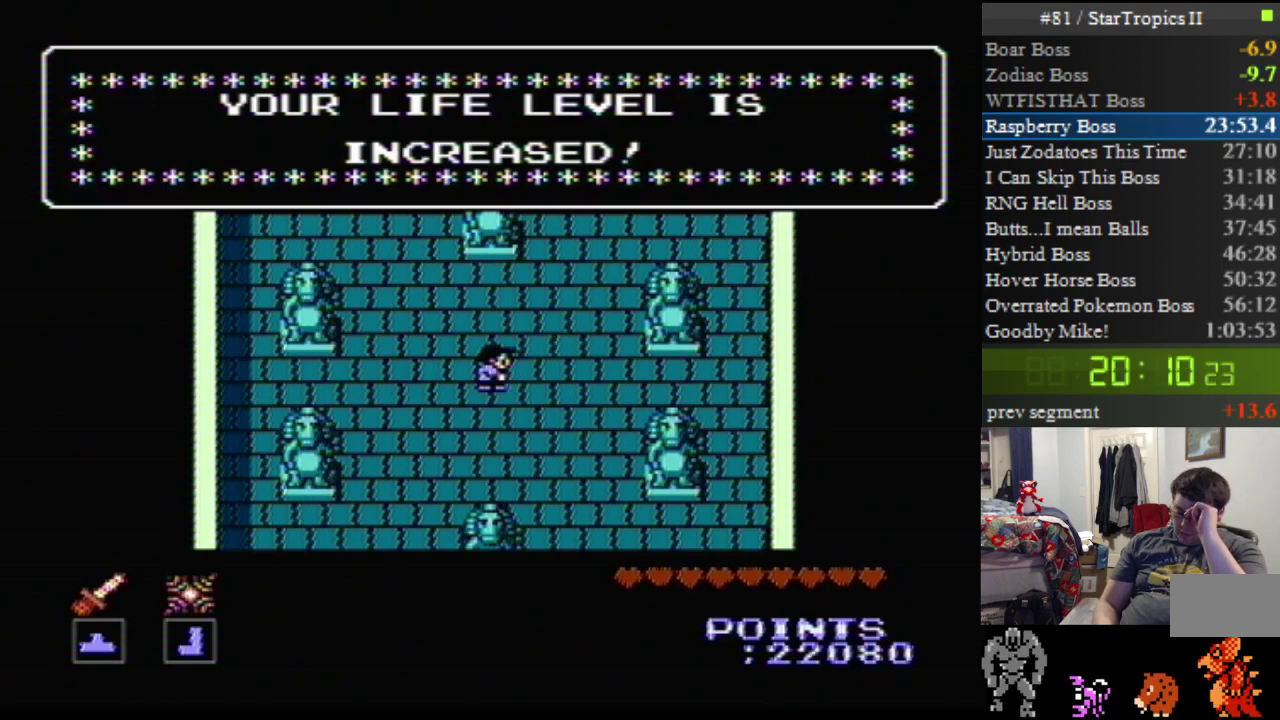
{"buttons": ["A"], "events": [[150, "A", "up"], [267, "A", "down"]]}
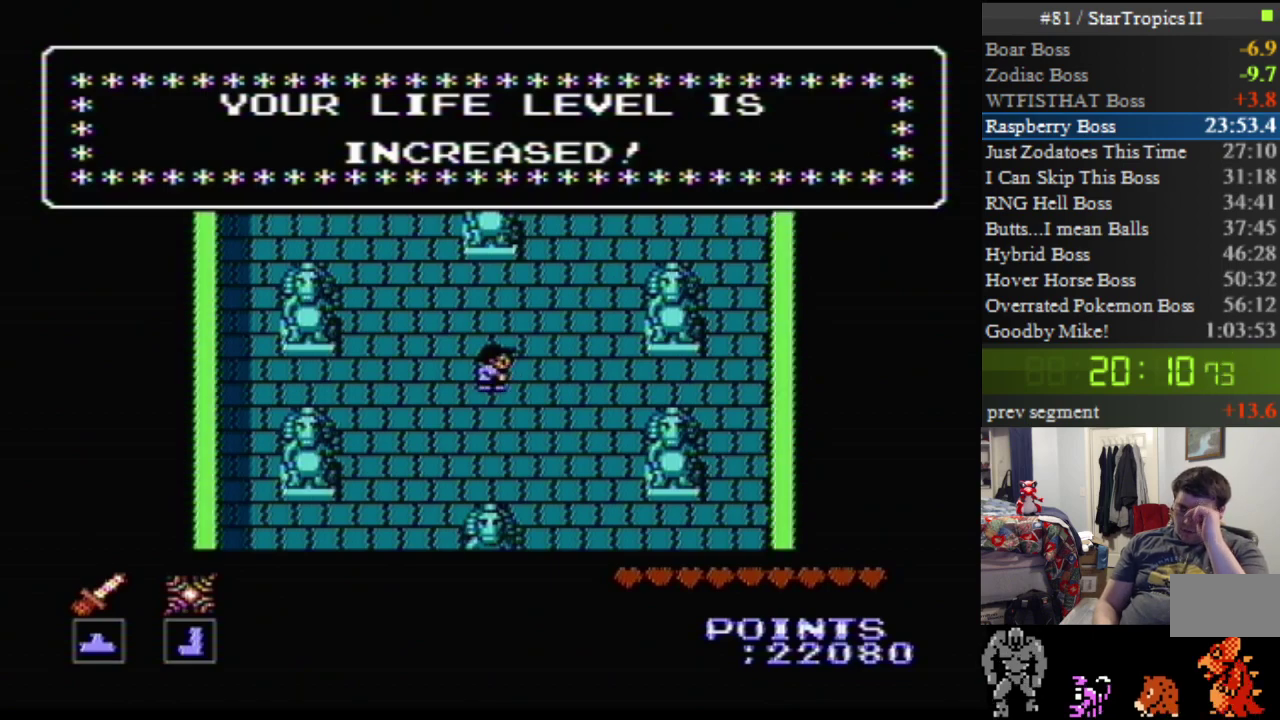
{"buttons": ["A"], "events": []}
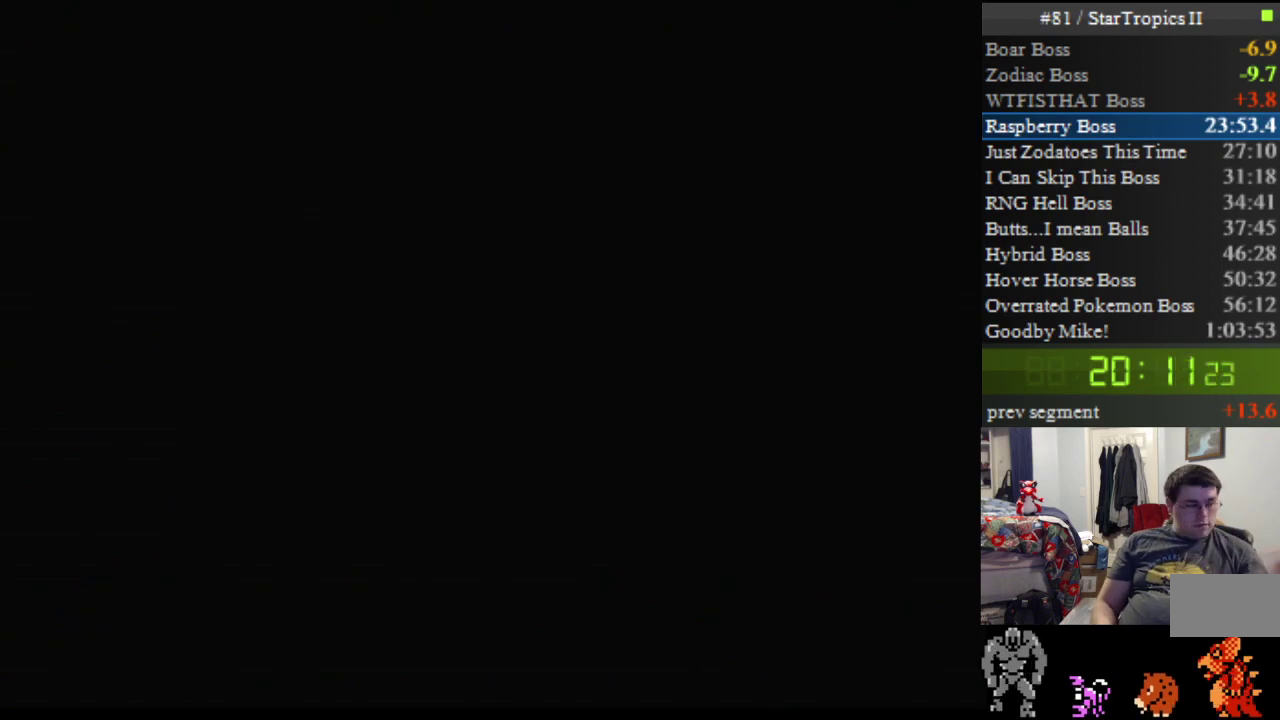
{"buttons": ["A"], "events": []}
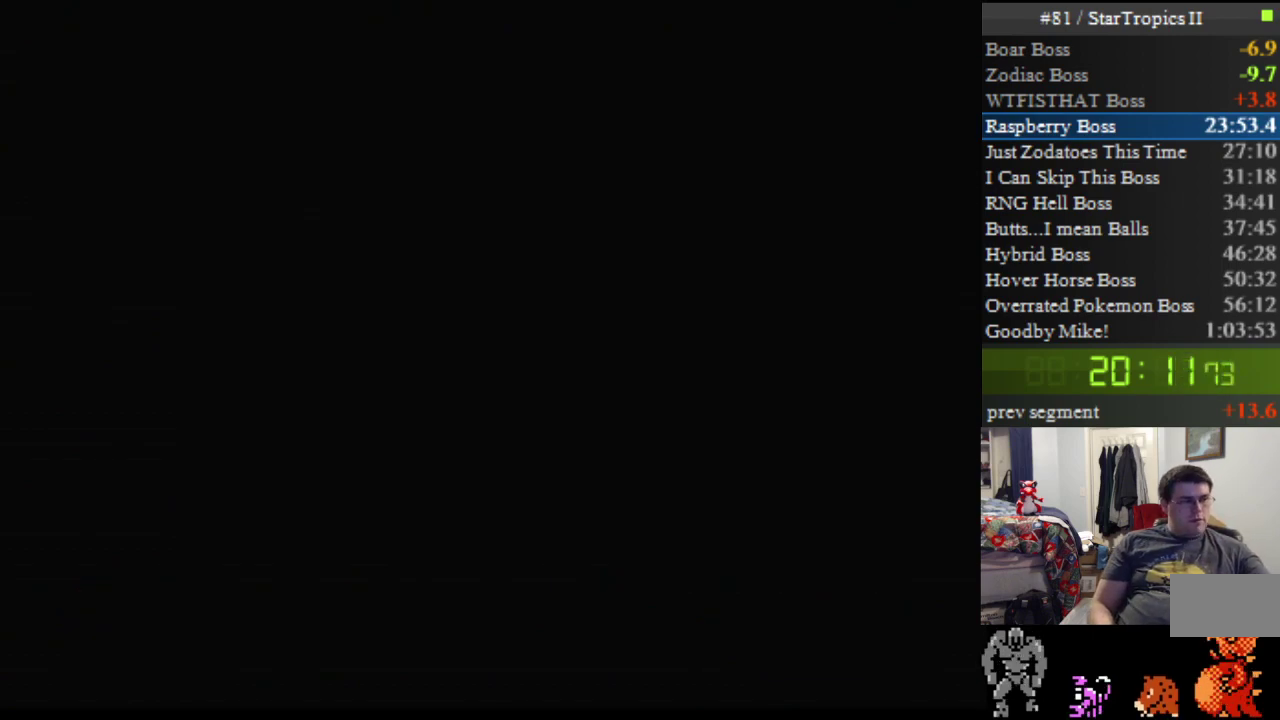
{"buttons": [], "events": [[267, "A", "up"]]}
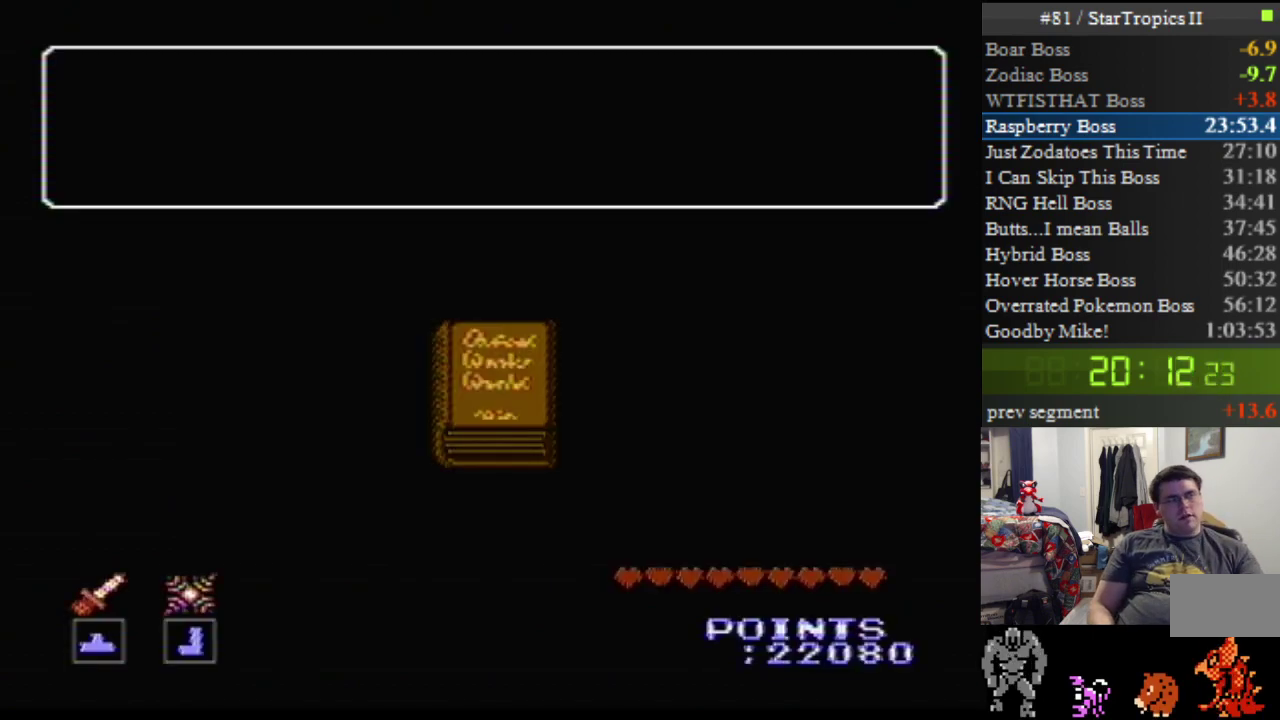
{"buttons": ["A"], "events": [[50, "A", "down"]]}
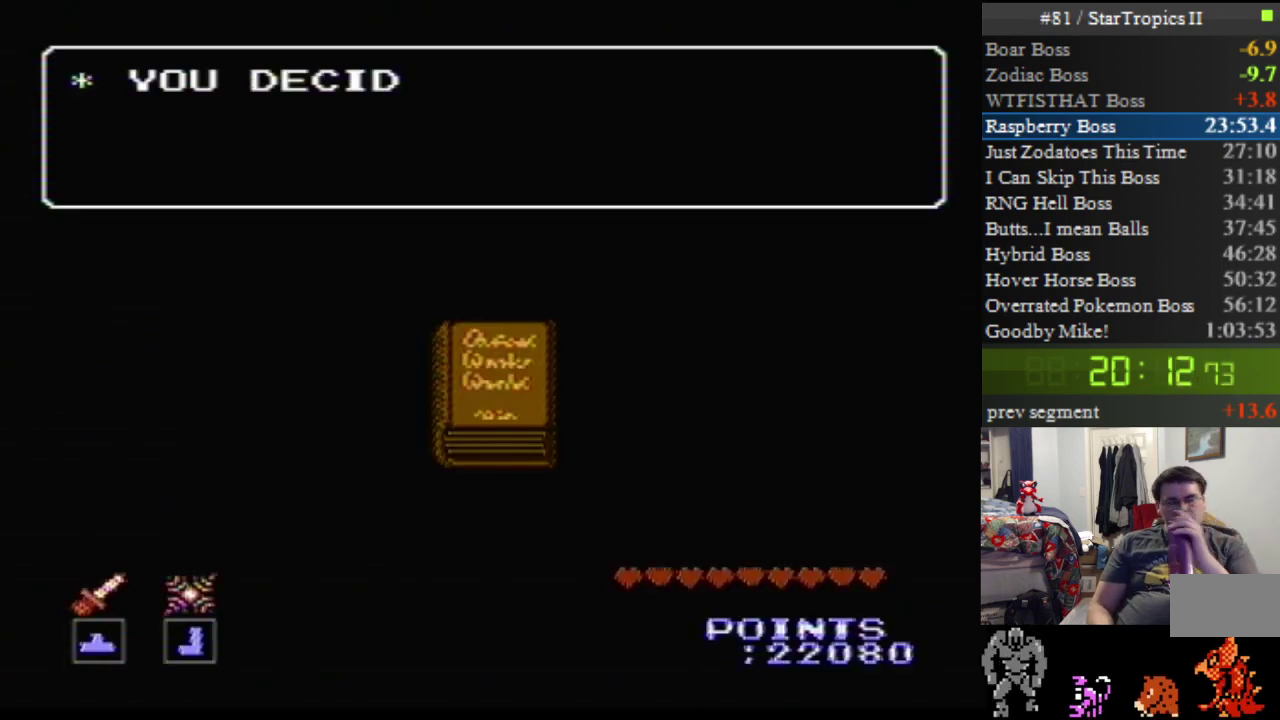
{"buttons": [], "events": [[417, "A", "up"]]}